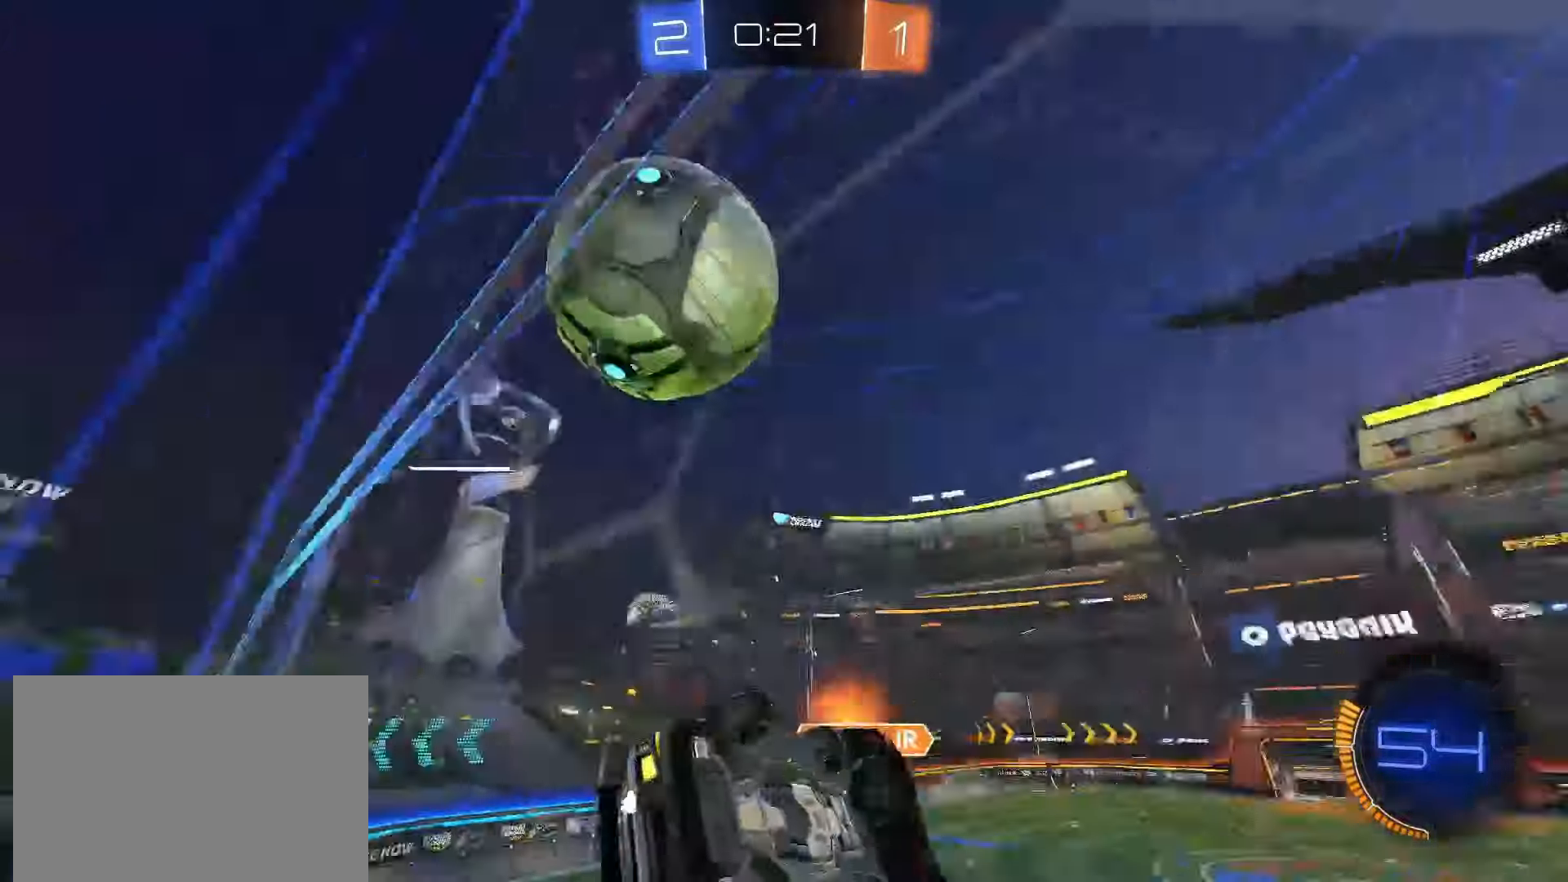
Gameplay with a controller (PlayStation layout); each line is a JSON object with the inputs held at the frame after it. "events" lists button and stick changes between this image and that frame as [ms after this image, input, new state], when the widget could be followed in between. Not read: L3 R3 SELECT.
{"buttons": ["L1"], "left_stick": "right", "right_stick": "center", "events": [[83, "left_stick", "down-left"], [217, "left_stick", "down-right"], [367, "left_stick", "right"]]}
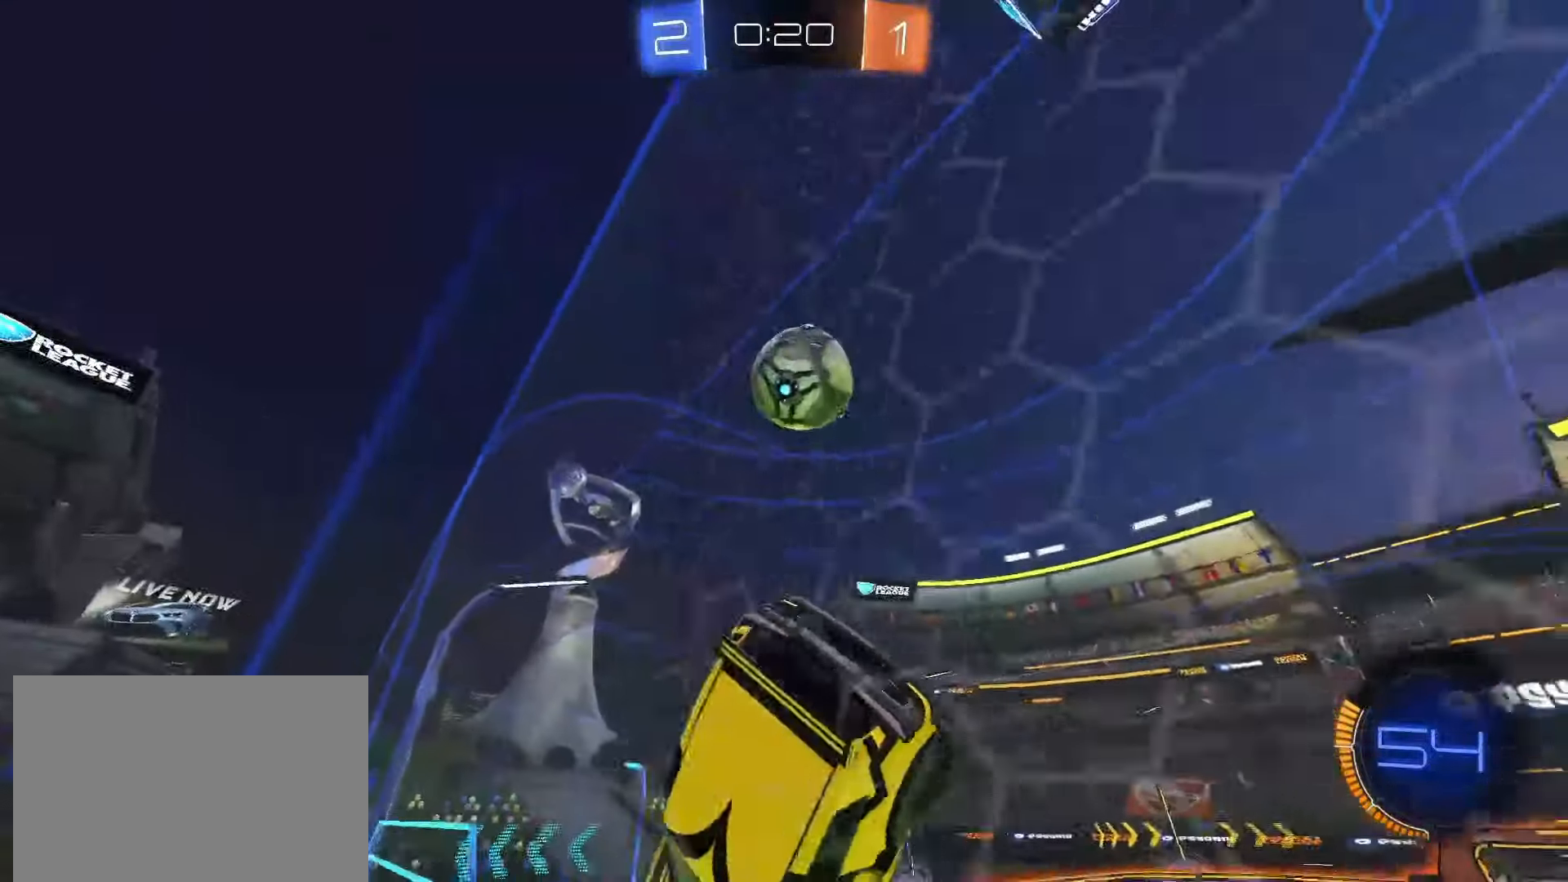
{"buttons": ["R2"], "left_stick": "down-right", "right_stick": "center", "events": [[50, "left_stick", "up-right"], [100, "R2", "down"], [183, "left_stick", "right"], [250, "TRIANGLE", "down"], [333, "TRIANGLE", "up"], [367, "left_stick", "down-right"], [450, "L1", "up"]]}
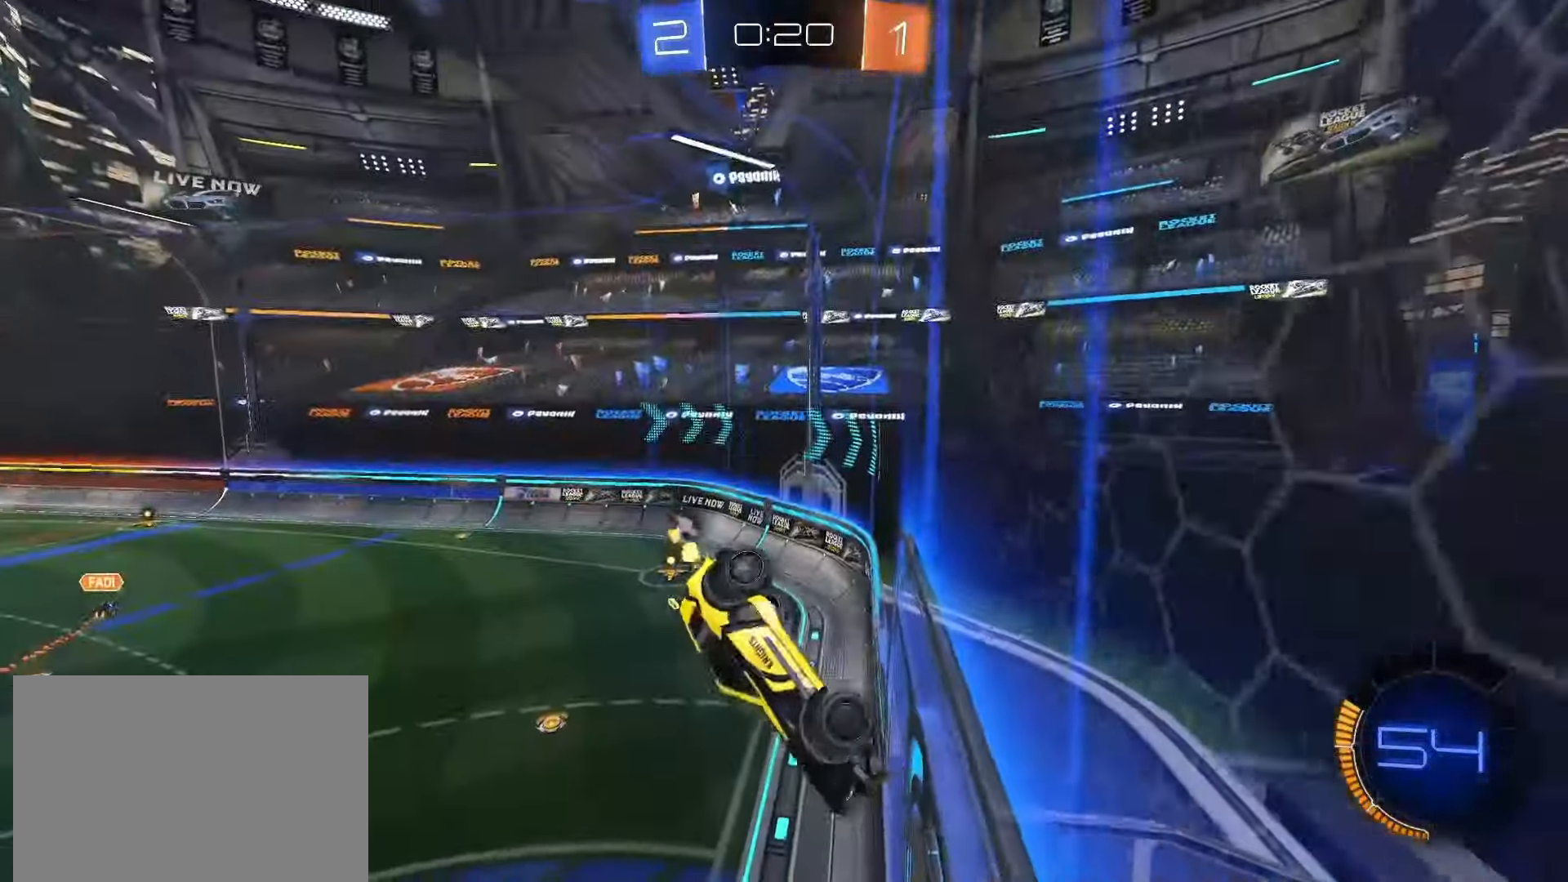
{"buttons": ["SQUARE", "L2", "R2"], "left_stick": "right", "right_stick": "center", "events": [[100, "left_stick", "down-left"], [167, "left_stick", "center"], [367, "left_stick", "right"], [400, "L2", "down"], [483, "SQUARE", "down"]]}
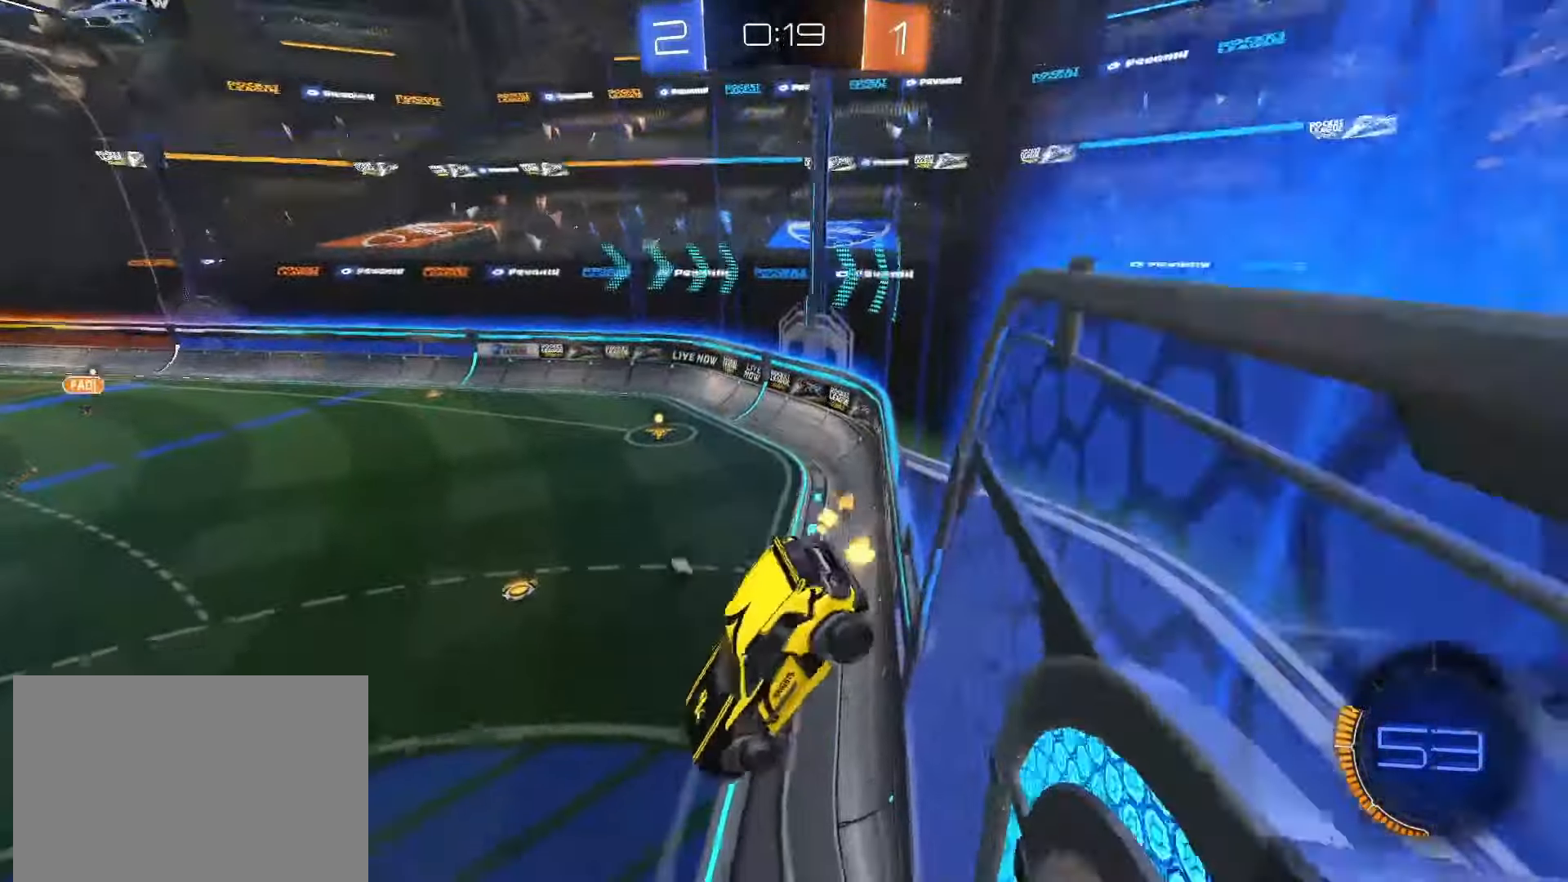
{"buttons": ["R2"], "left_stick": "center", "right_stick": "center", "events": [[33, "L2", "up"], [67, "left_stick", "center"], [150, "left_stick", "down"], [233, "TRIANGLE", "down"], [267, "left_stick", "down-right"], [333, "TRIANGLE", "up"], [383, "SQUARE", "up"], [383, "left_stick", "center"]]}